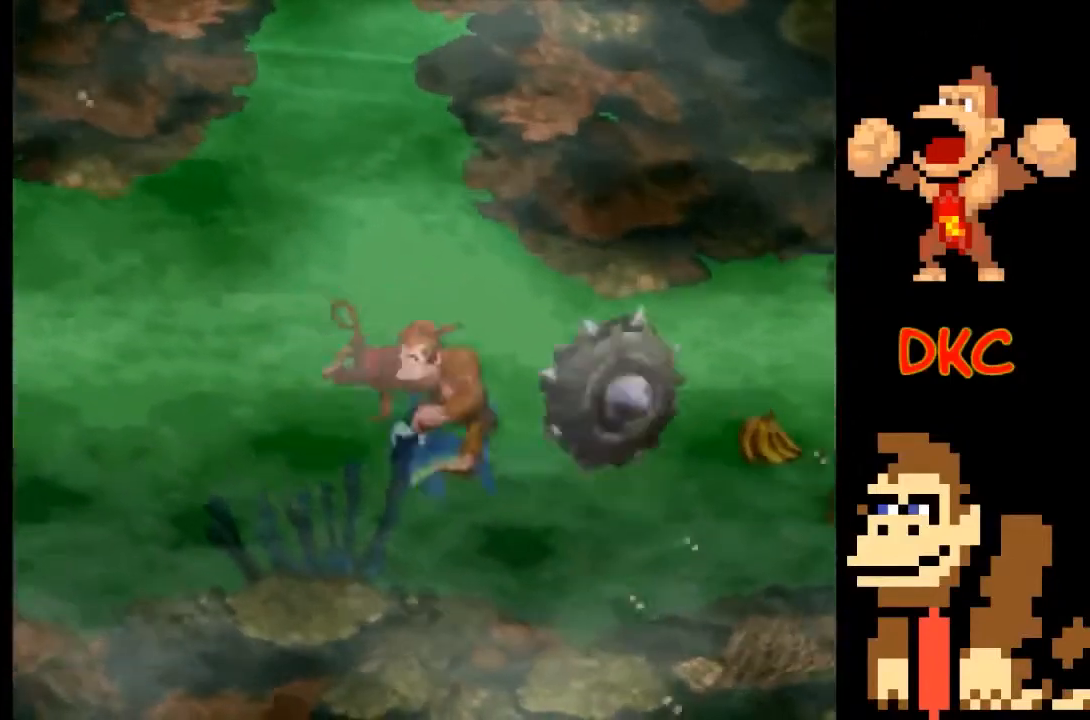
Gameplay with a controller (Xbox layout); each line is a JSON object with the inputs held at the frame after it. "events" lists button and stick changes between this image and that frame as [ms after this image, input, new state], when the widget could be followed in between. Not read: L3 R3.
{"buttons": [], "left_stick": "right", "right_stick": "center", "events": [[67, "X", "down"], [167, "X", "up"]]}
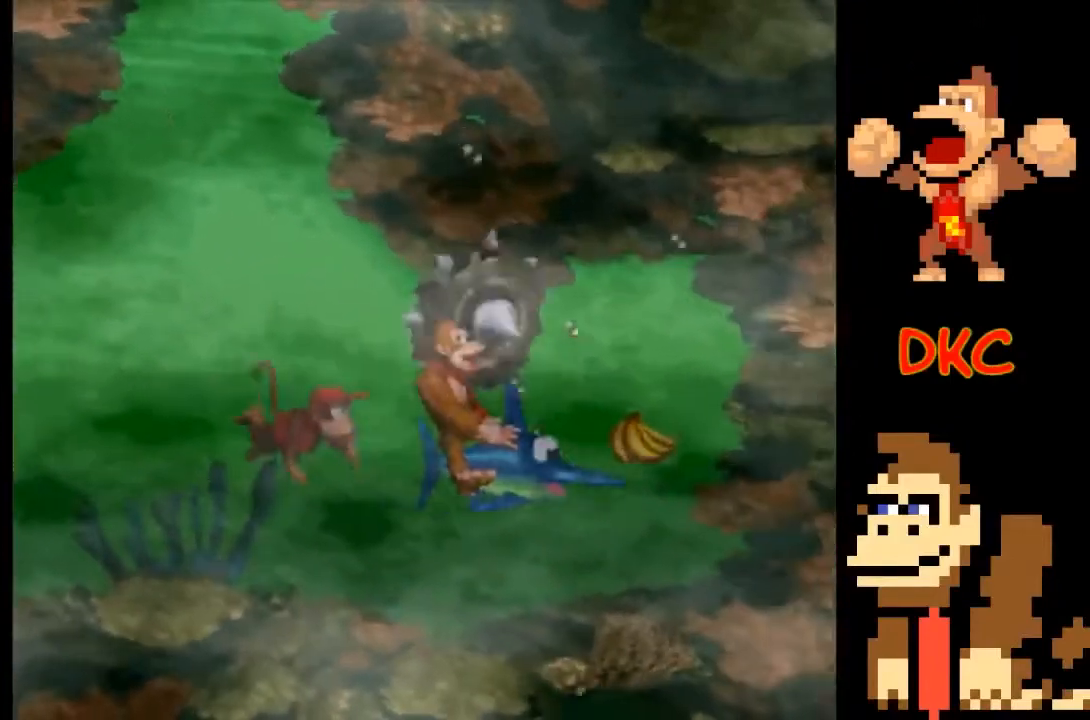
{"buttons": [], "left_stick": "right", "right_stick": "center", "events": [[133, "left_stick", "down"], [333, "left_stick", "center"], [400, "left_stick", "left"], [500, "left_stick", "right"]]}
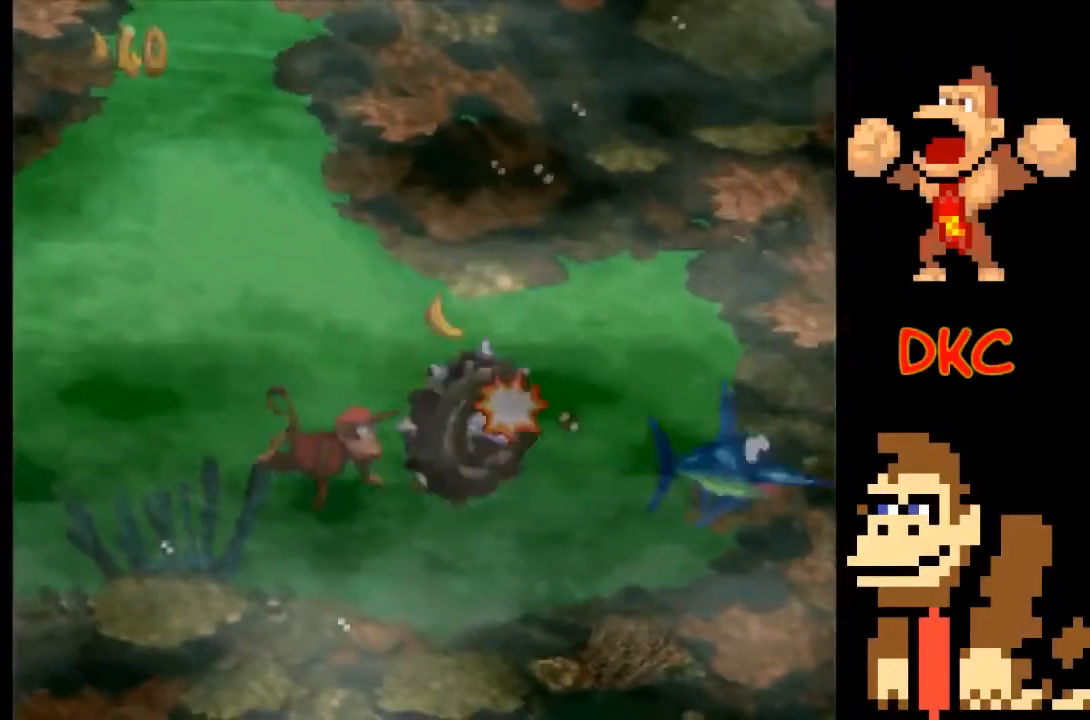
{"buttons": [], "left_stick": "left", "right_stick": "center", "events": [[133, "A", "down"], [167, "left_stick", "left"], [200, "A", "up"]]}
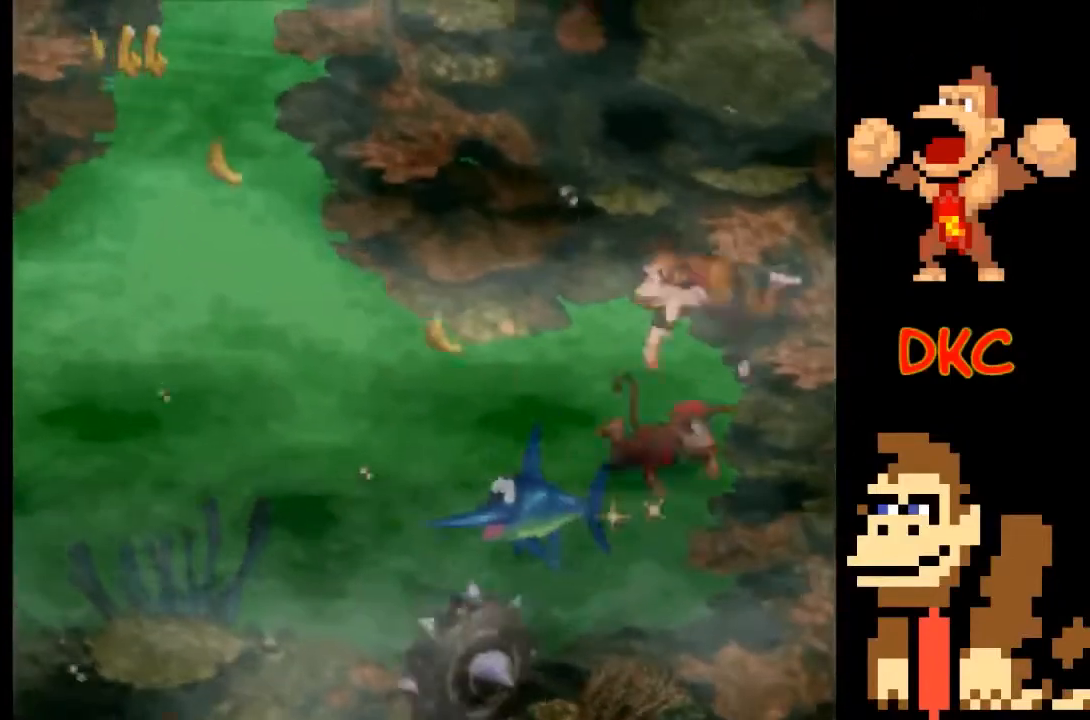
{"buttons": [], "left_stick": "down-right", "right_stick": "center", "events": [[333, "left_stick", "down"], [400, "left_stick", "down-right"]]}
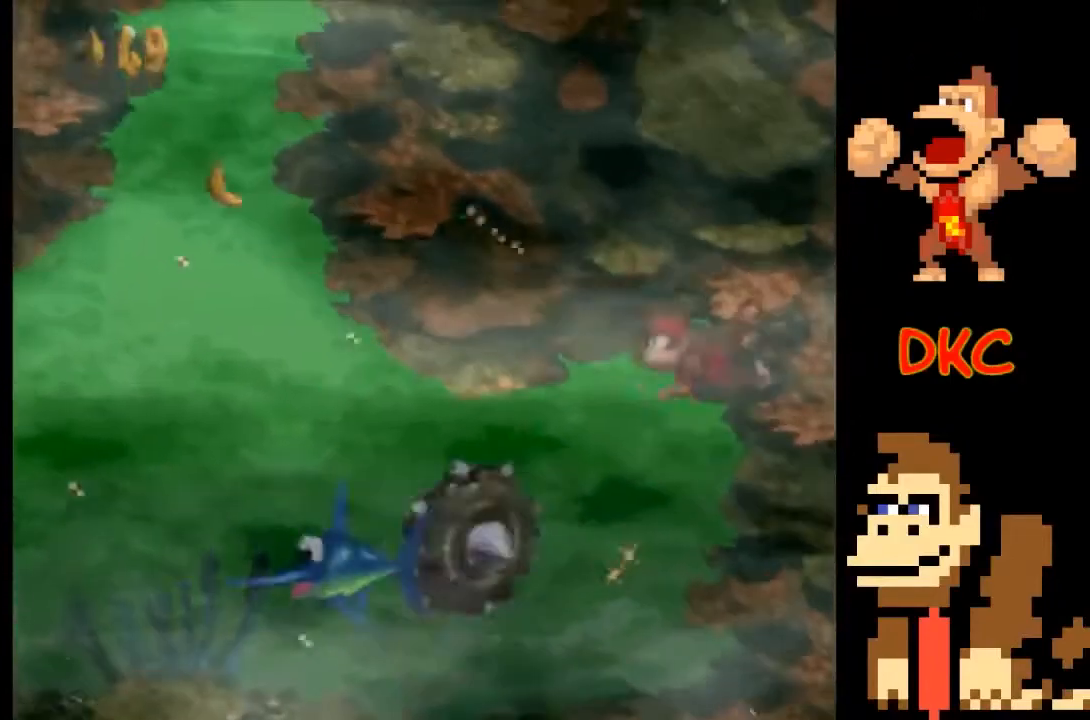
{"buttons": [], "left_stick": "down-left", "right_stick": "center", "events": [[500, "left_stick", "down-left"]]}
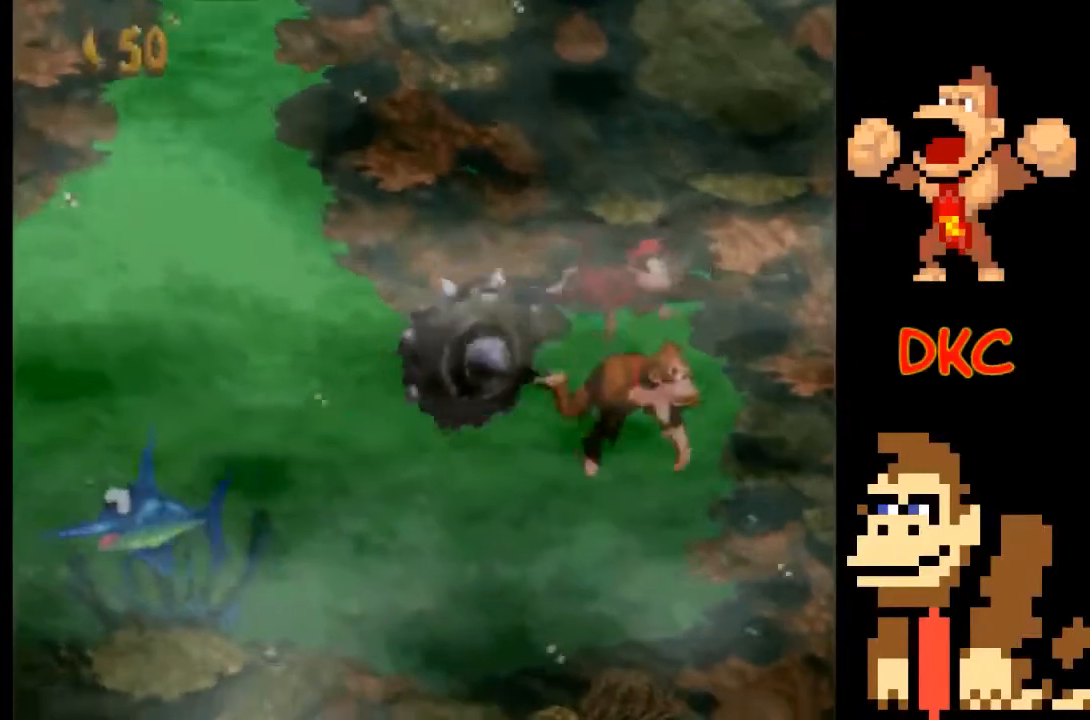
{"buttons": [], "left_stick": "left", "right_stick": "center", "events": [[33, "left_stick", "left"], [233, "A", "down"], [367, "A", "up"]]}
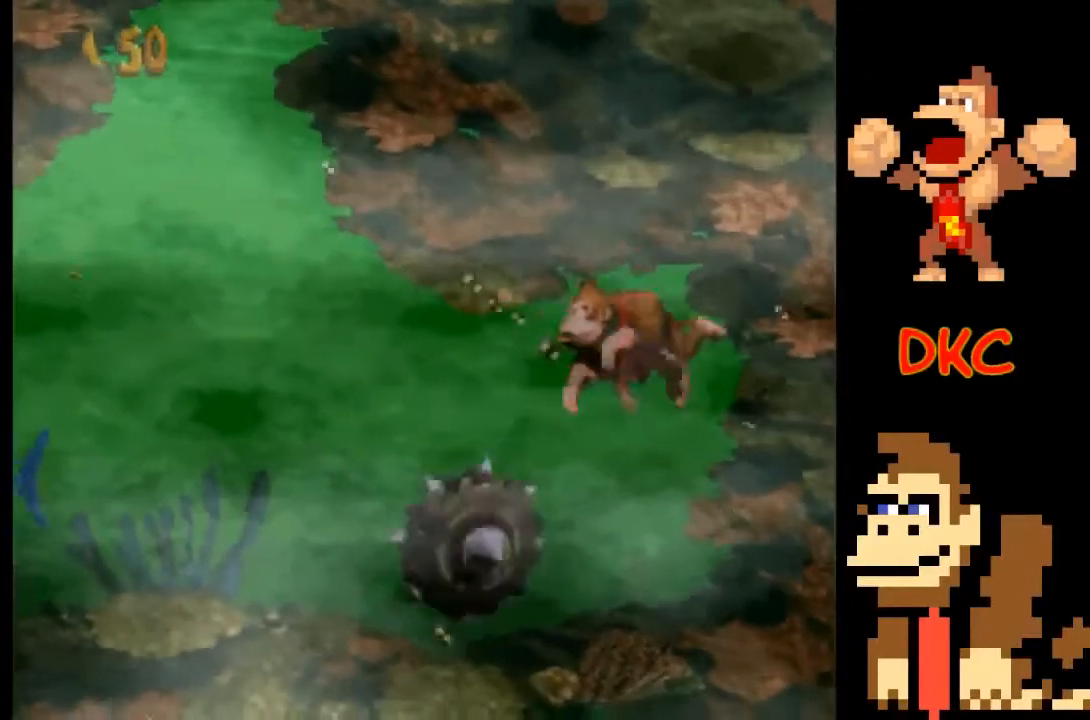
{"buttons": [], "left_stick": "left", "right_stick": "center", "events": []}
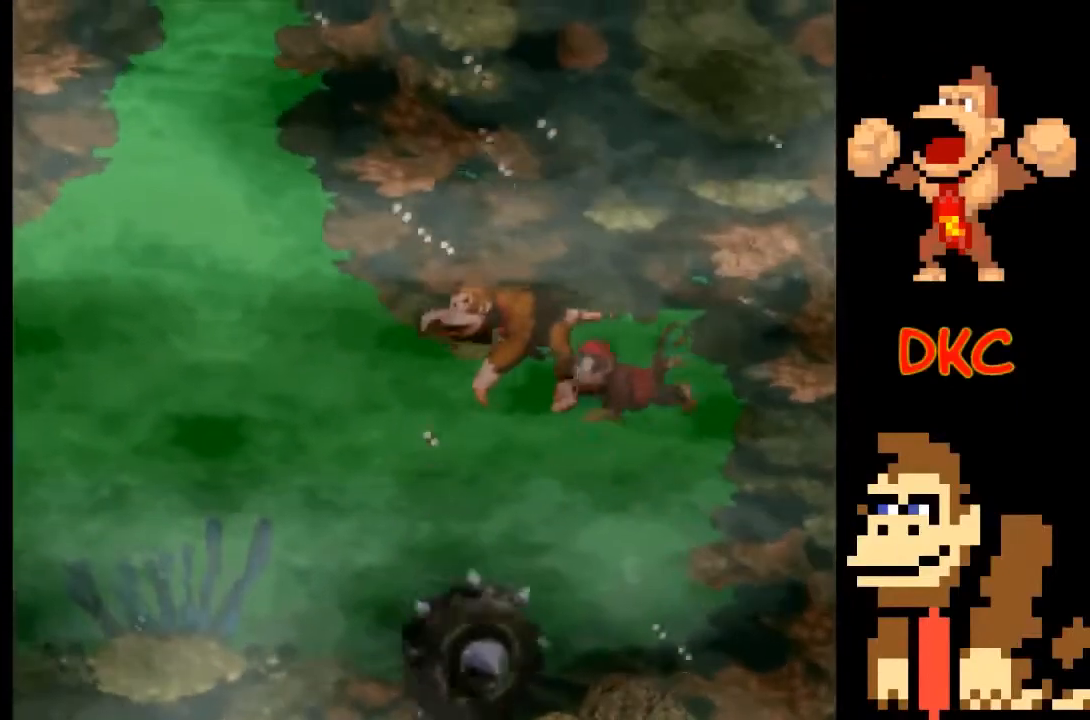
{"buttons": [], "left_stick": "left", "right_stick": "center", "events": [[200, "A", "down"], [233, "A", "up"]]}
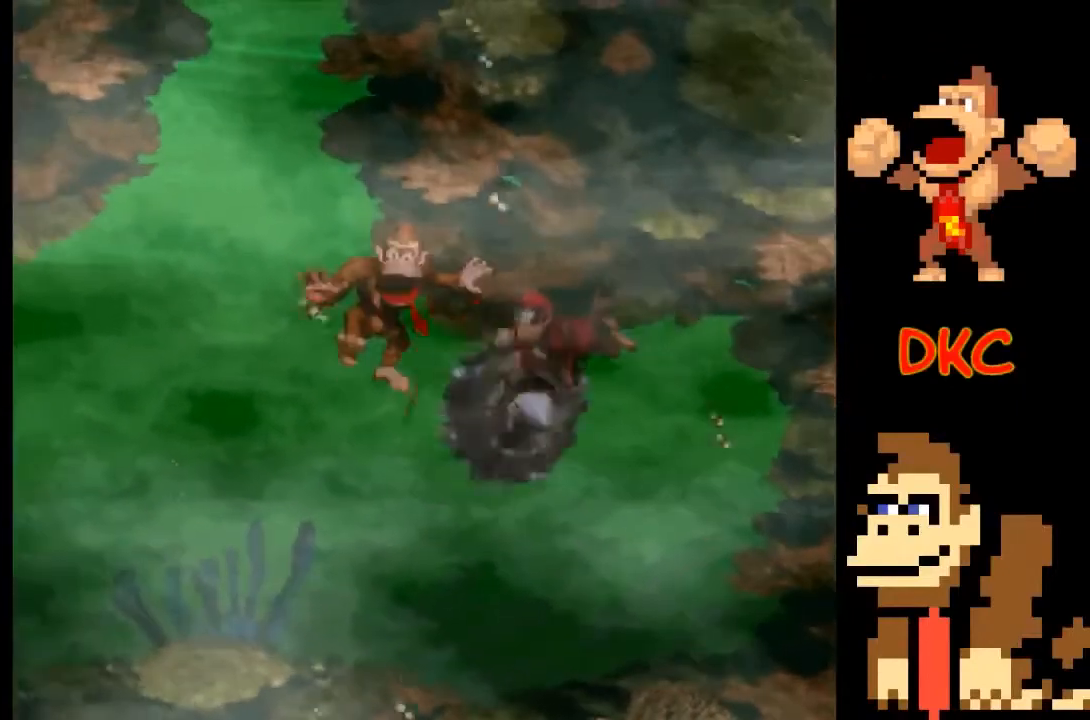
{"buttons": [], "left_stick": "left", "right_stick": "center", "events": []}
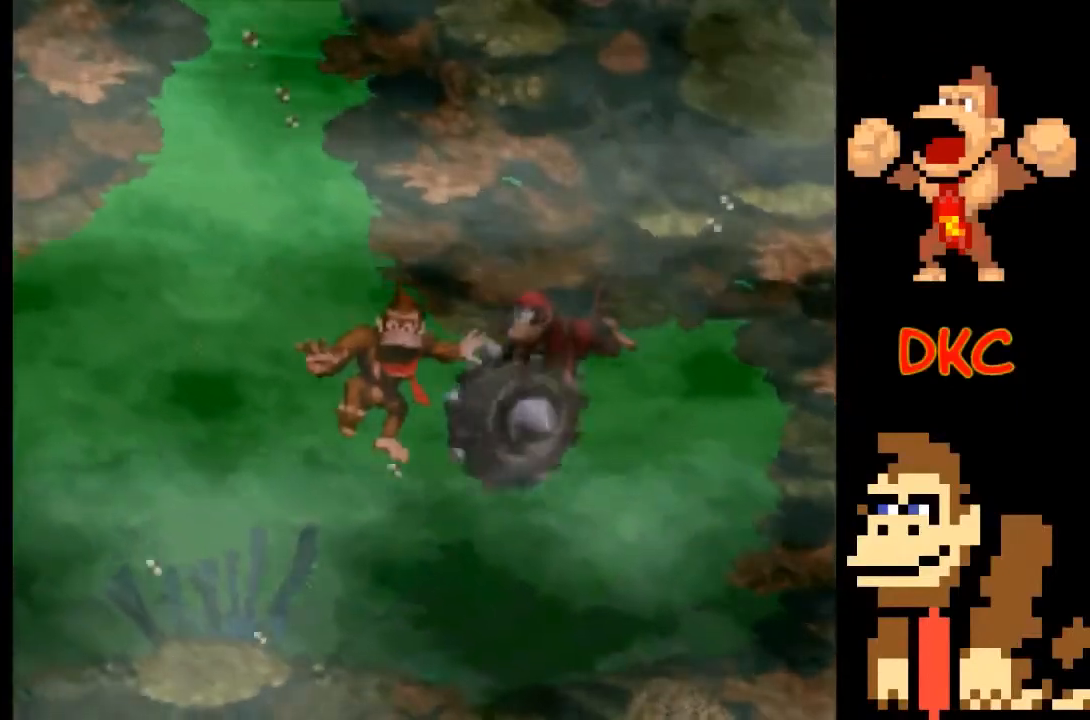
{"buttons": [], "left_stick": "left", "right_stick": "center", "events": []}
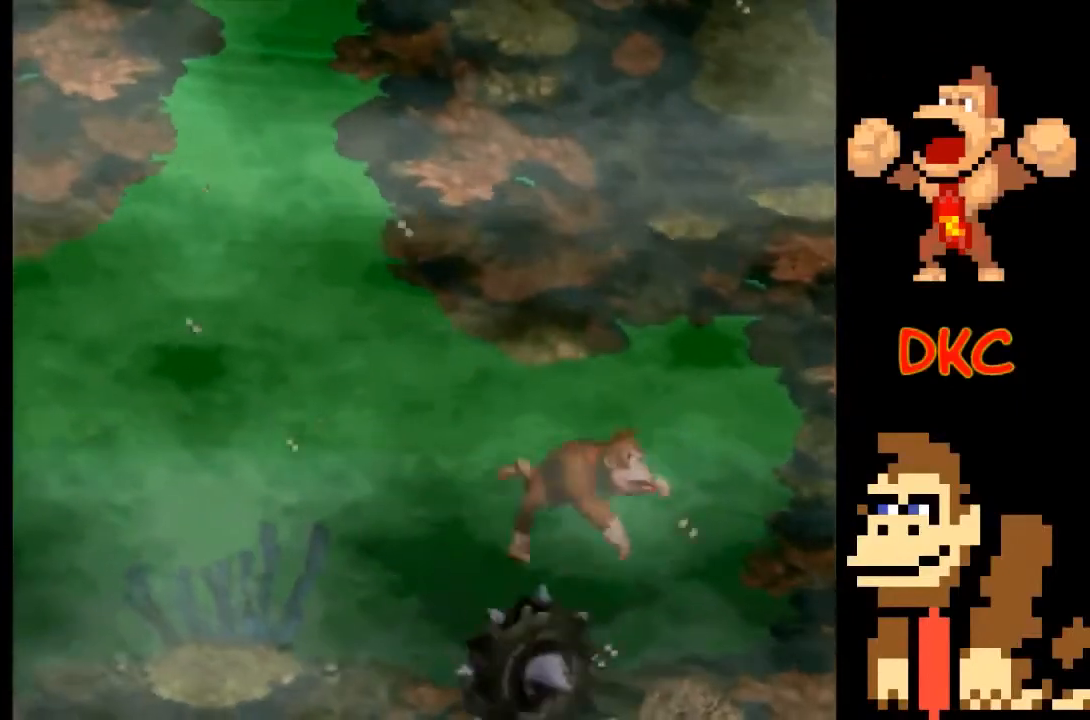
{"buttons": [], "left_stick": "left", "right_stick": "center", "events": []}
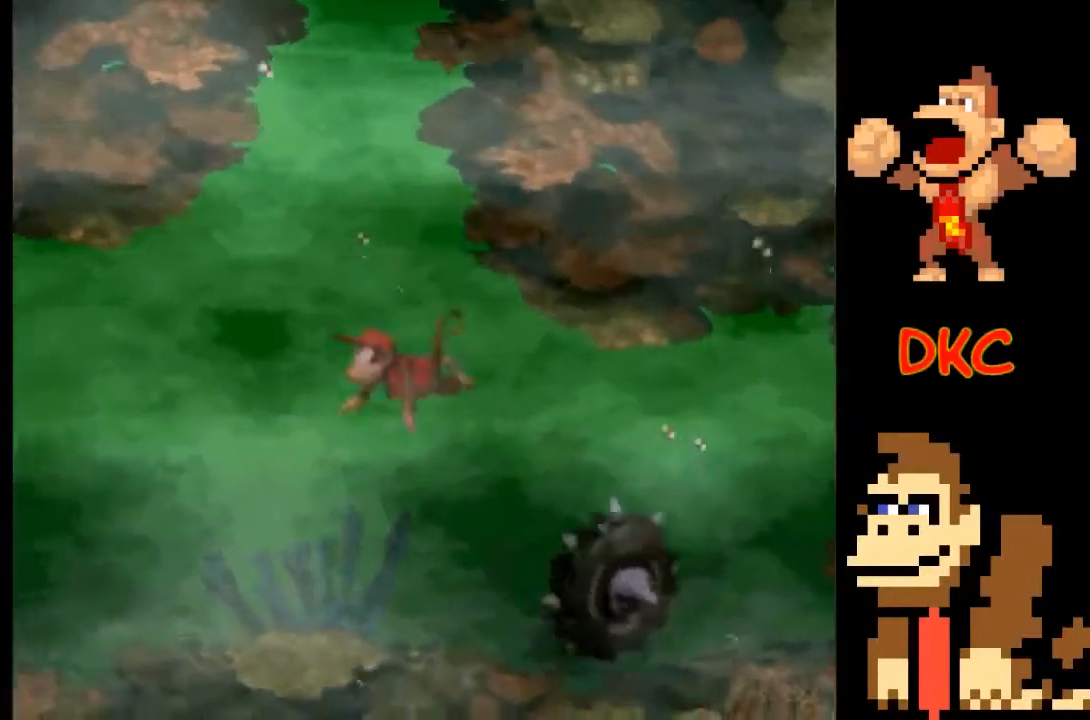
{"buttons": [], "left_stick": "left", "right_stick": "center", "events": []}
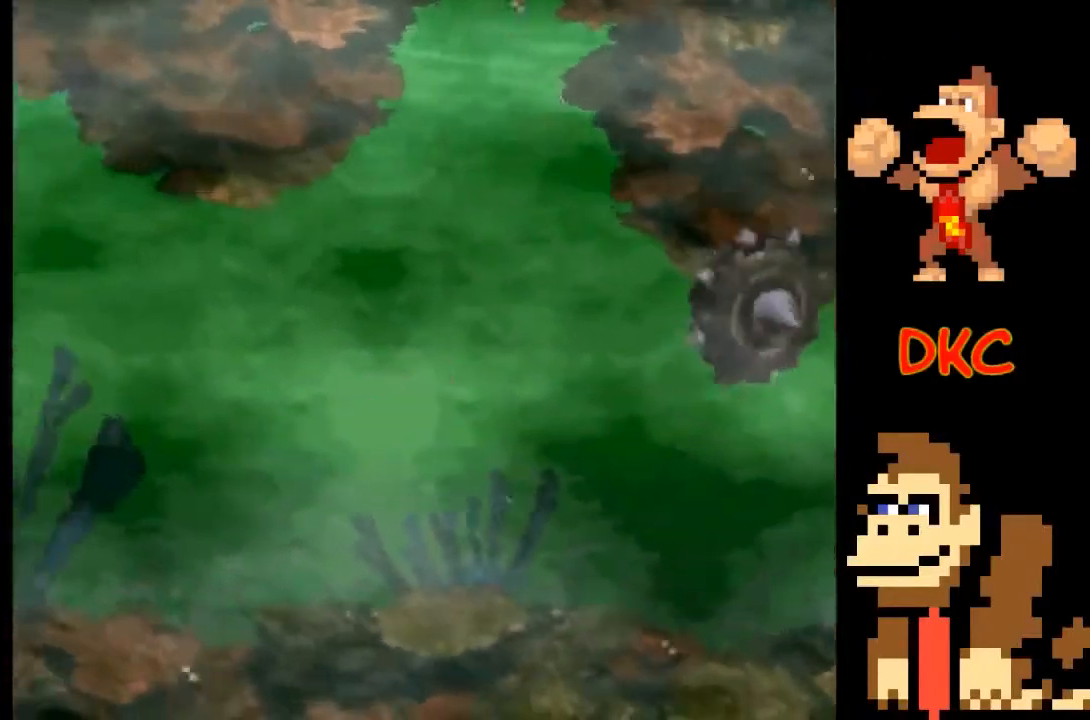
{"buttons": [], "left_stick": "left", "right_stick": "center", "events": []}
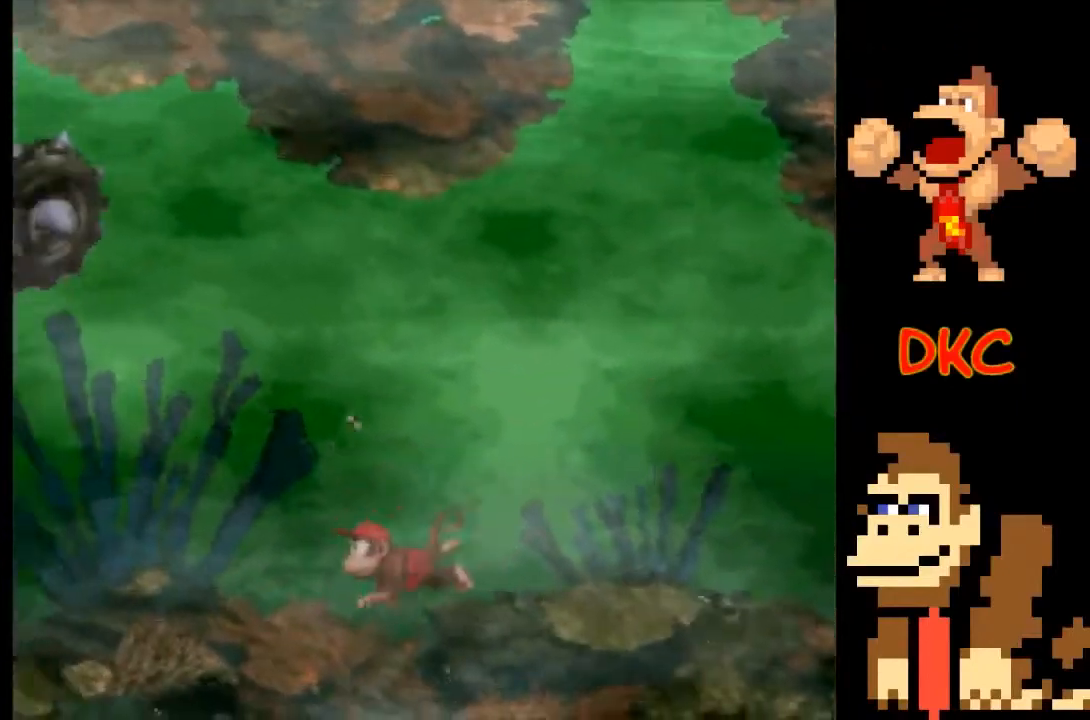
{"buttons": [], "left_stick": "left", "right_stick": "center", "events": []}
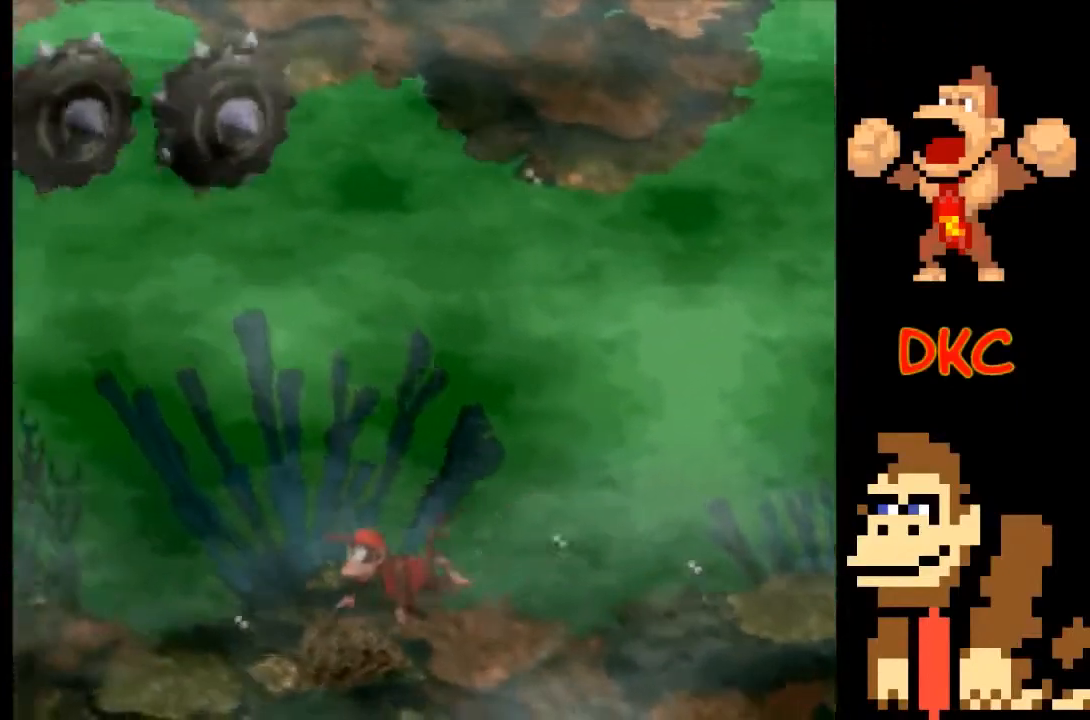
{"buttons": [], "left_stick": "left", "right_stick": "center", "events": []}
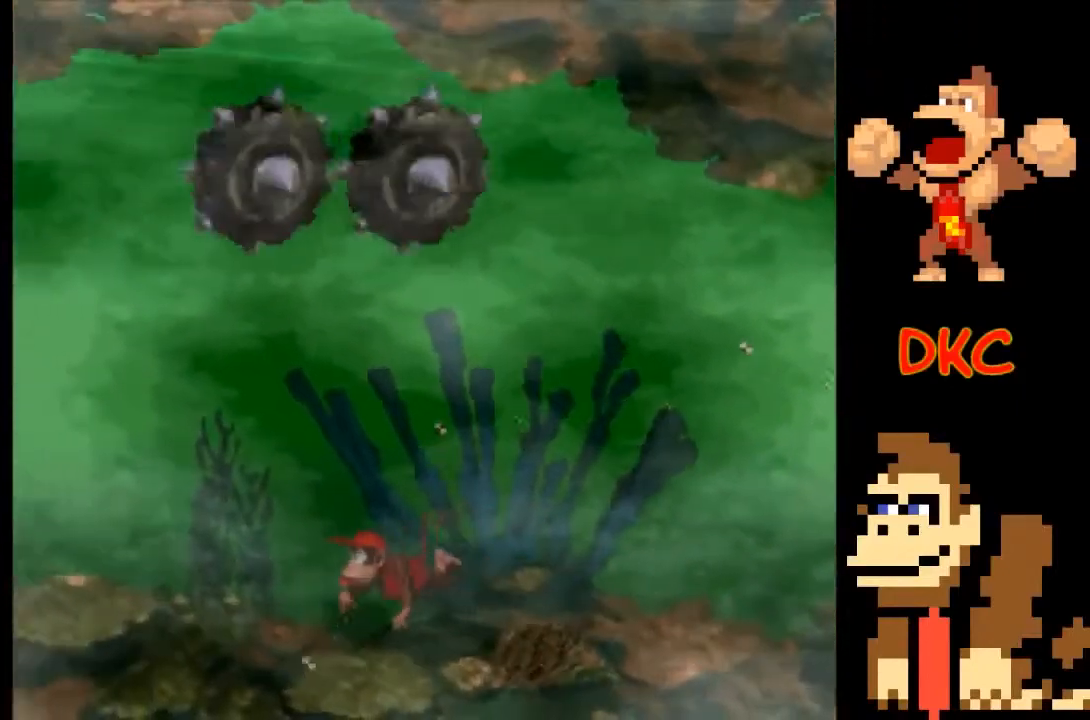
{"buttons": [], "left_stick": "left", "right_stick": "center", "events": []}
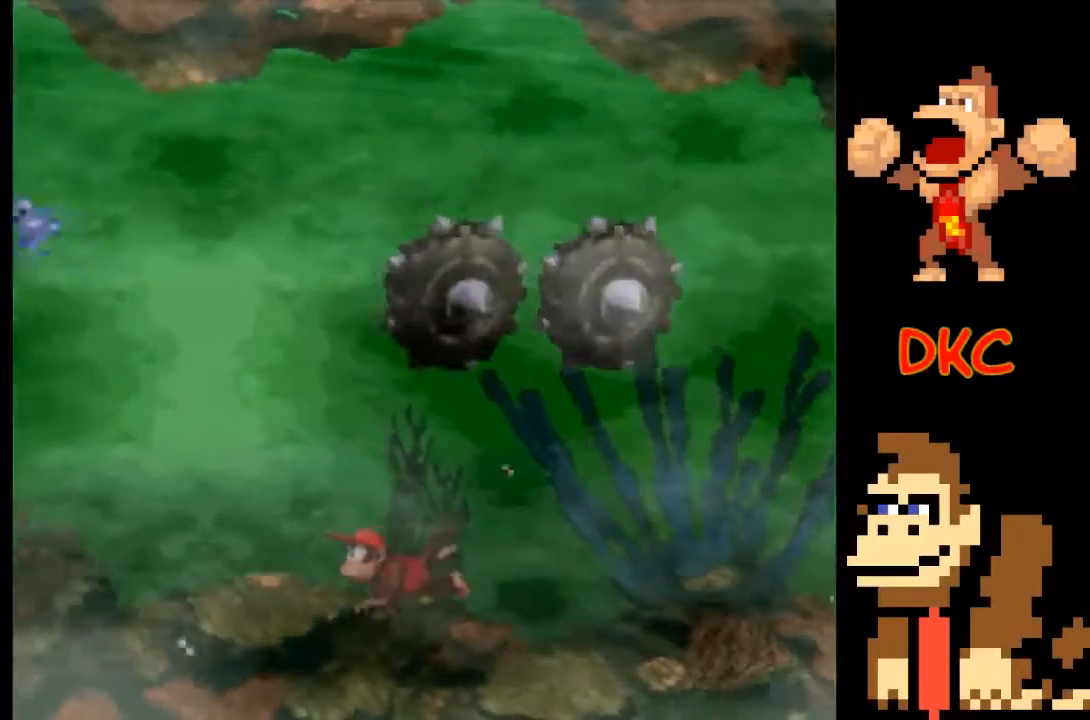
{"buttons": [], "left_stick": "left", "right_stick": "center", "events": []}
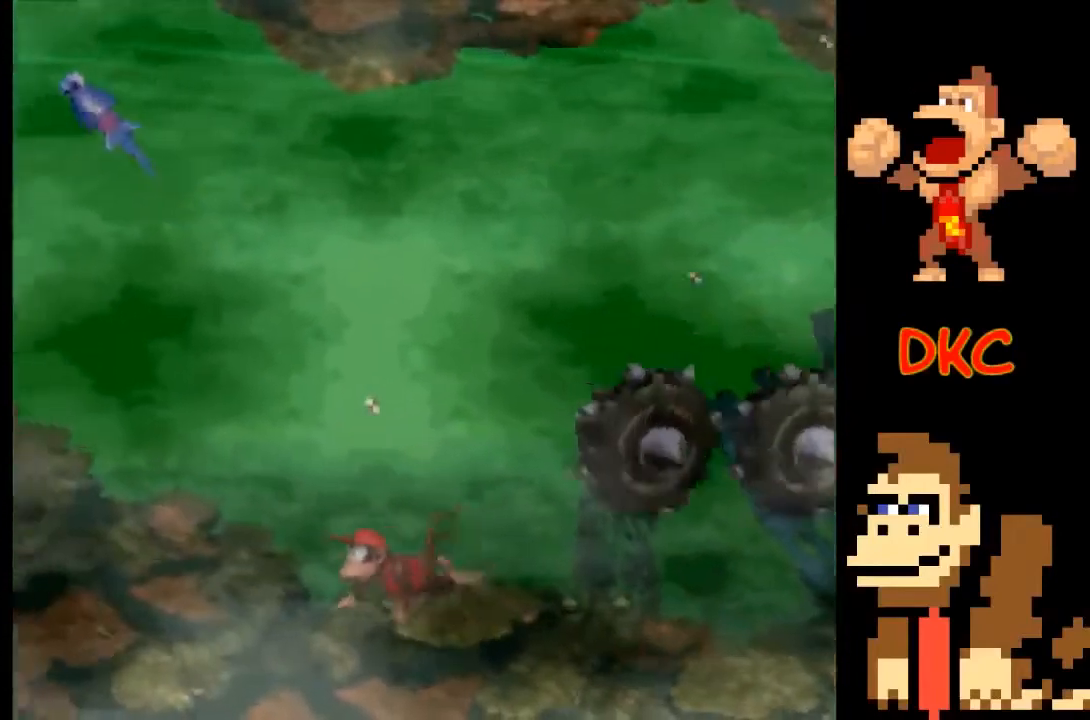
{"buttons": [], "left_stick": "left", "right_stick": "center", "events": [[100, "A", "down"], [233, "A", "up"]]}
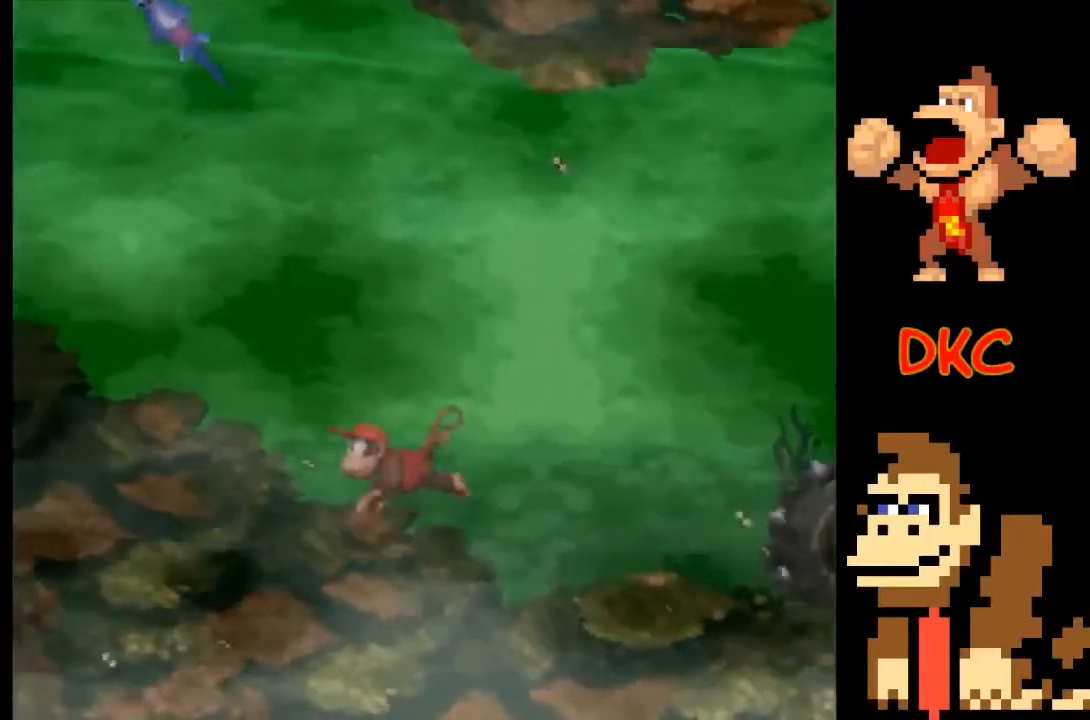
{"buttons": [], "left_stick": "left", "right_stick": "center", "events": [[367, "A", "down"], [467, "A", "up"]]}
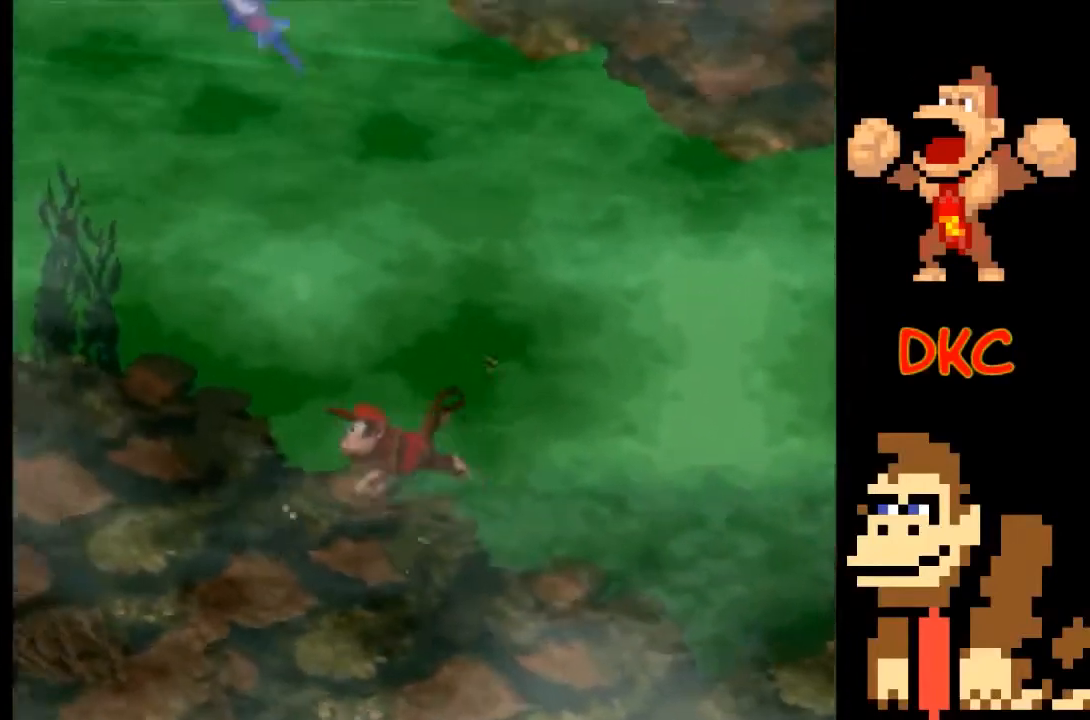
{"buttons": [], "left_stick": "left", "right_stick": "center", "events": [[467, "A", "down"], [500, "A", "up"]]}
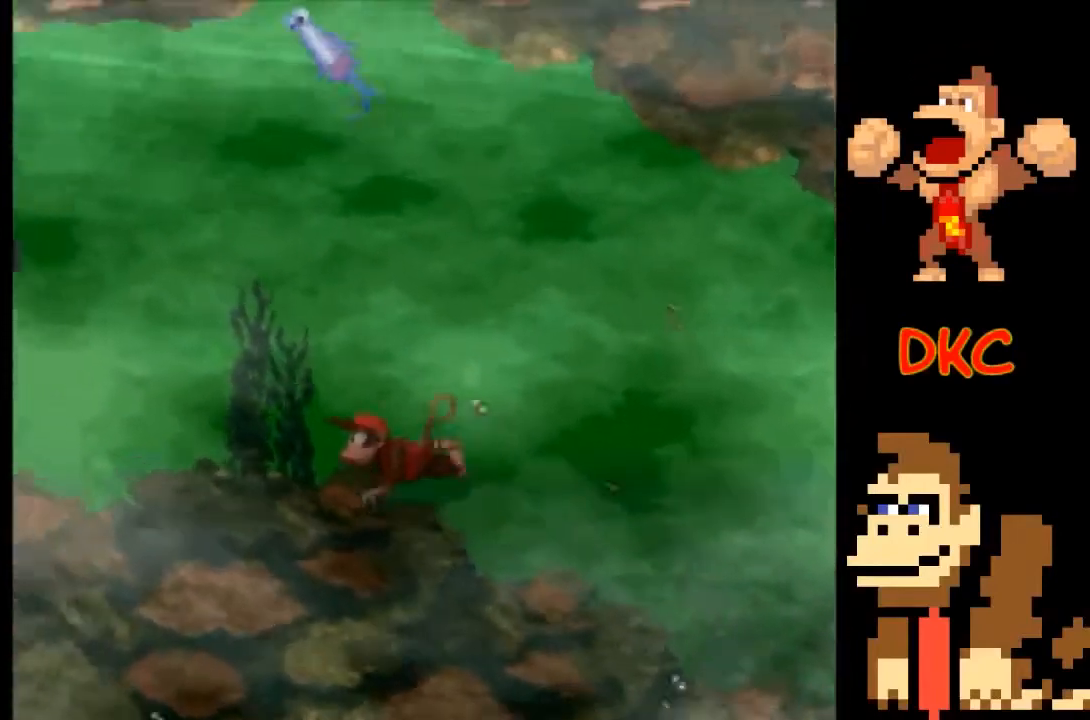
{"buttons": ["A"], "left_stick": "down-right", "right_stick": "center", "events": [[467, "A", "down"], [500, "left_stick", "down-right"]]}
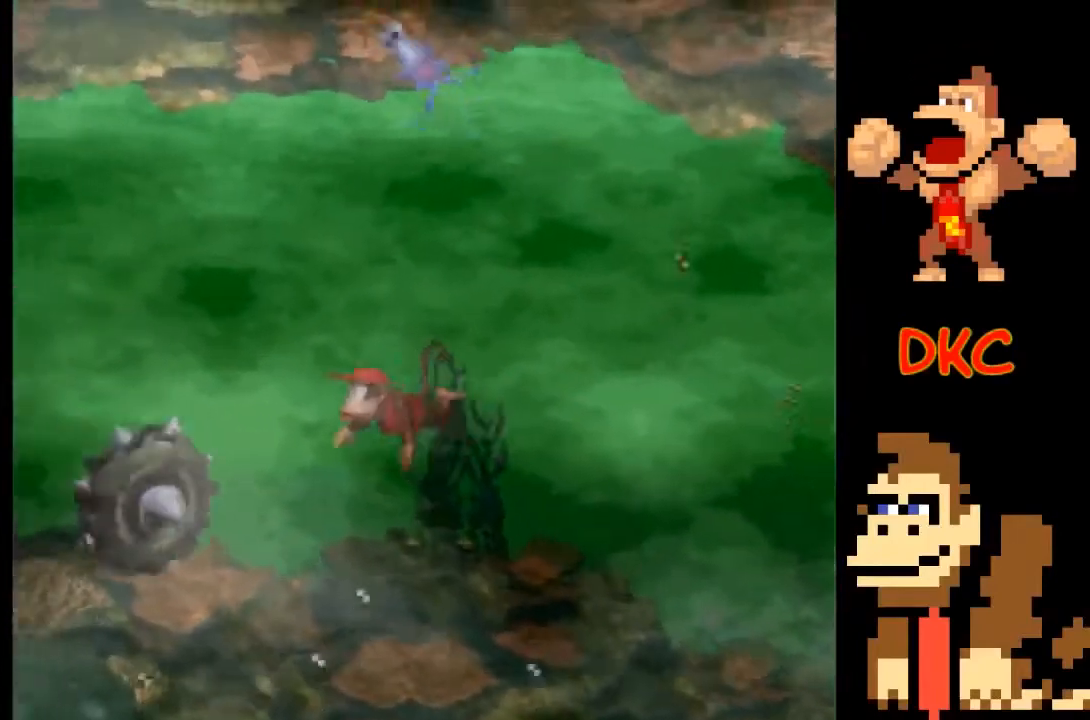
{"buttons": [], "left_stick": "right", "right_stick": "center", "events": [[33, "left_stick", "right"], [100, "A", "up"]]}
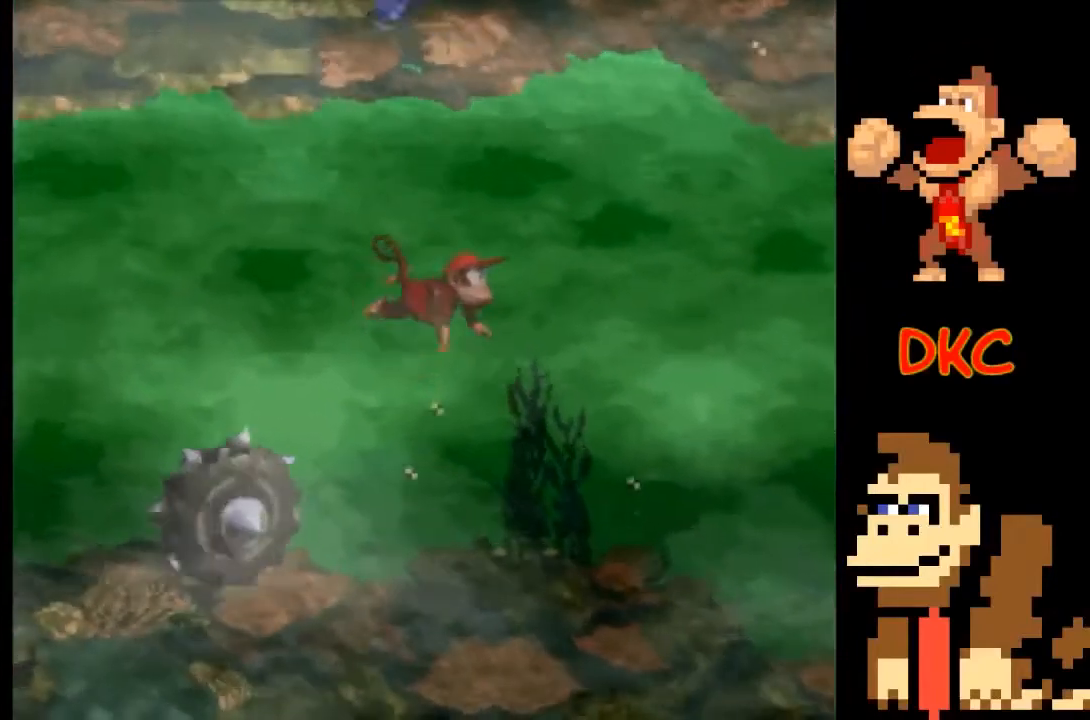
{"buttons": [], "left_stick": "right", "right_stick": "center", "events": []}
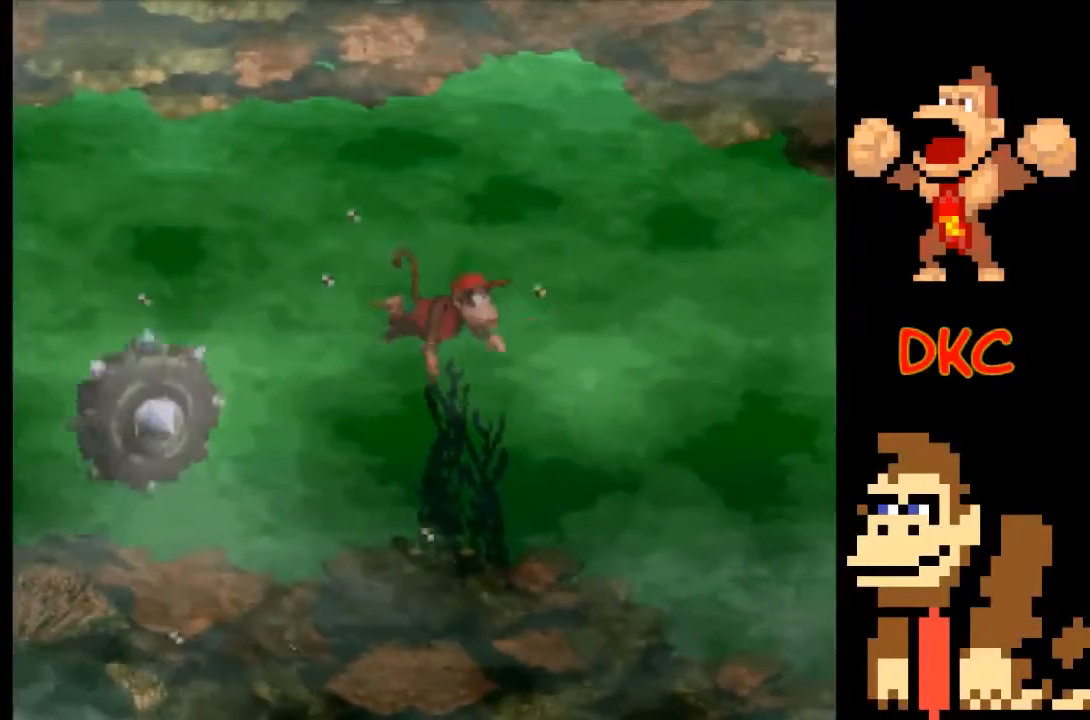
{"buttons": [], "left_stick": "right", "right_stick": "center", "events": []}
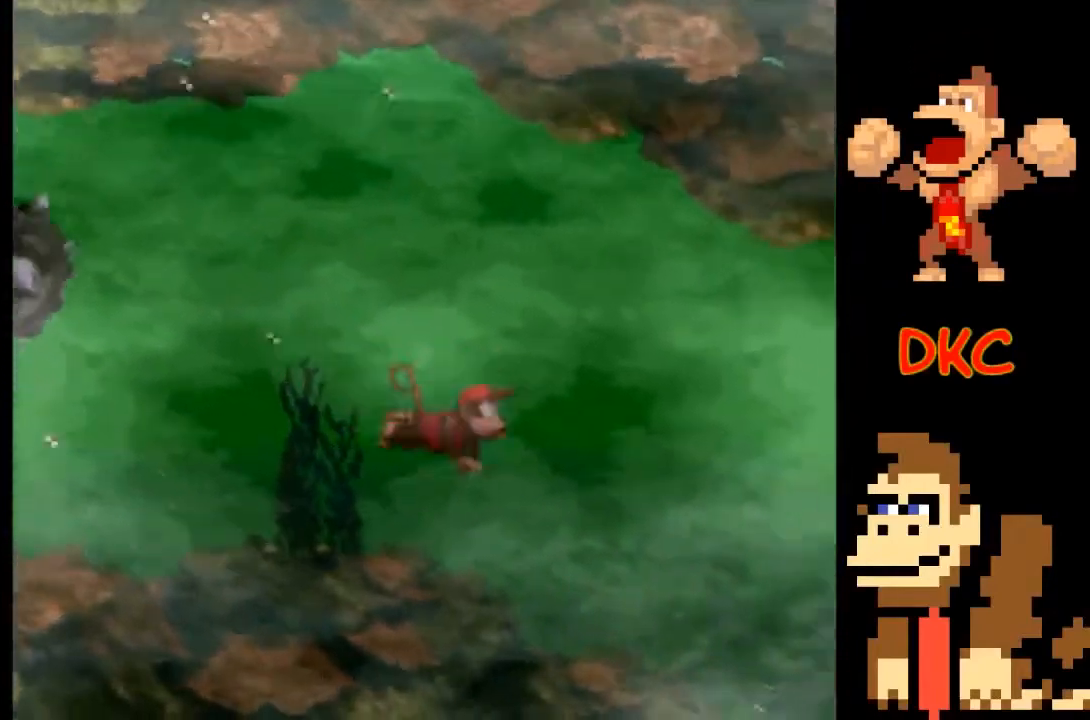
{"buttons": [], "left_stick": "right", "right_stick": "center", "events": []}
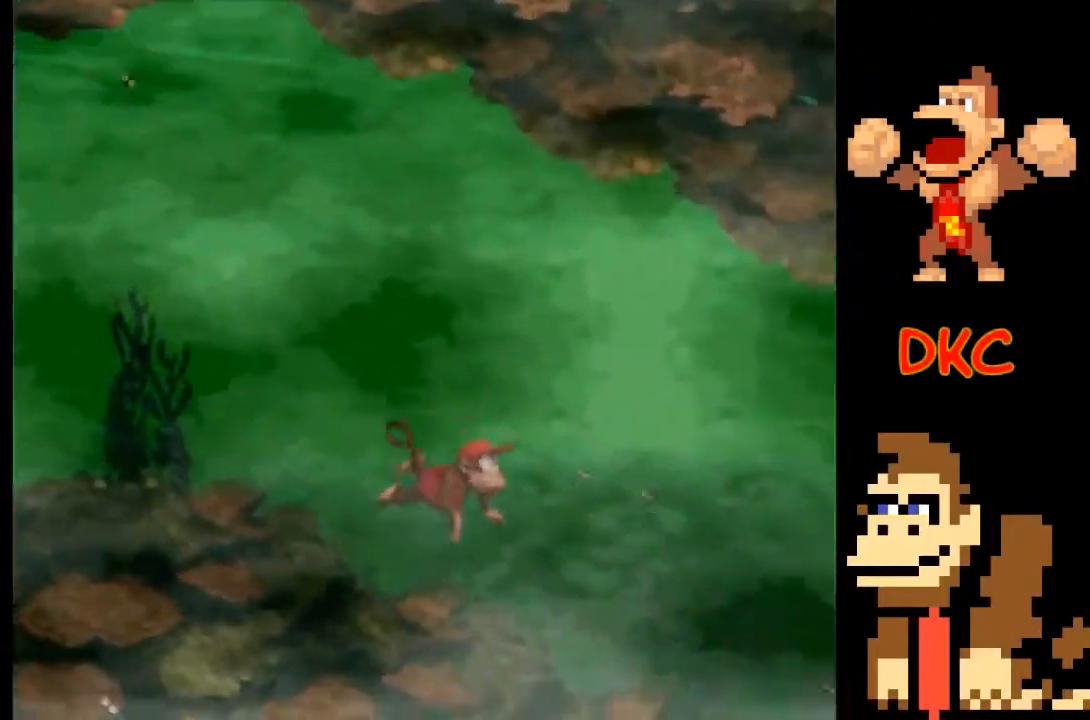
{"buttons": [], "left_stick": "right", "right_stick": "center", "events": []}
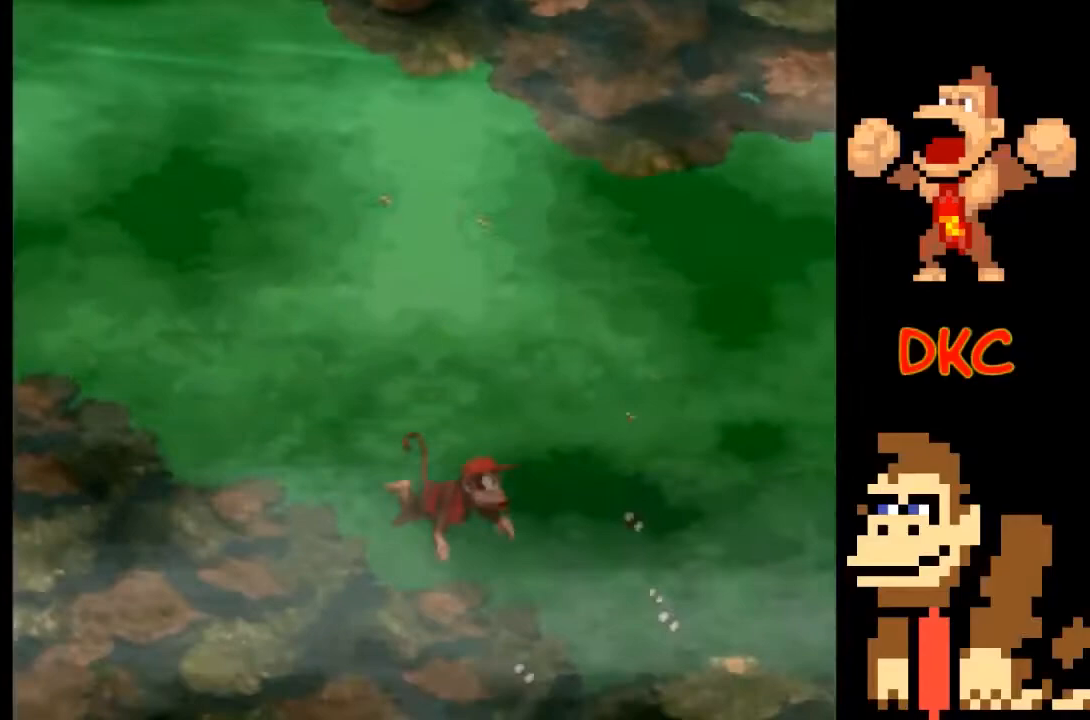
{"buttons": [], "left_stick": "right", "right_stick": "center", "events": []}
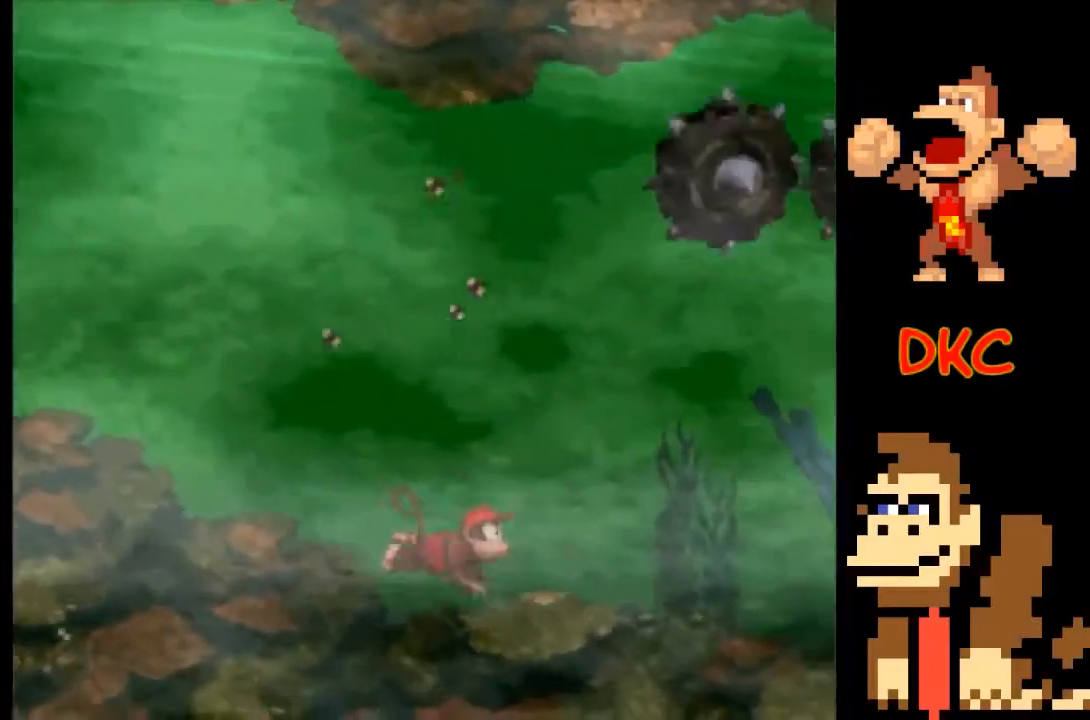
{"buttons": [], "left_stick": "right", "right_stick": "center", "events": []}
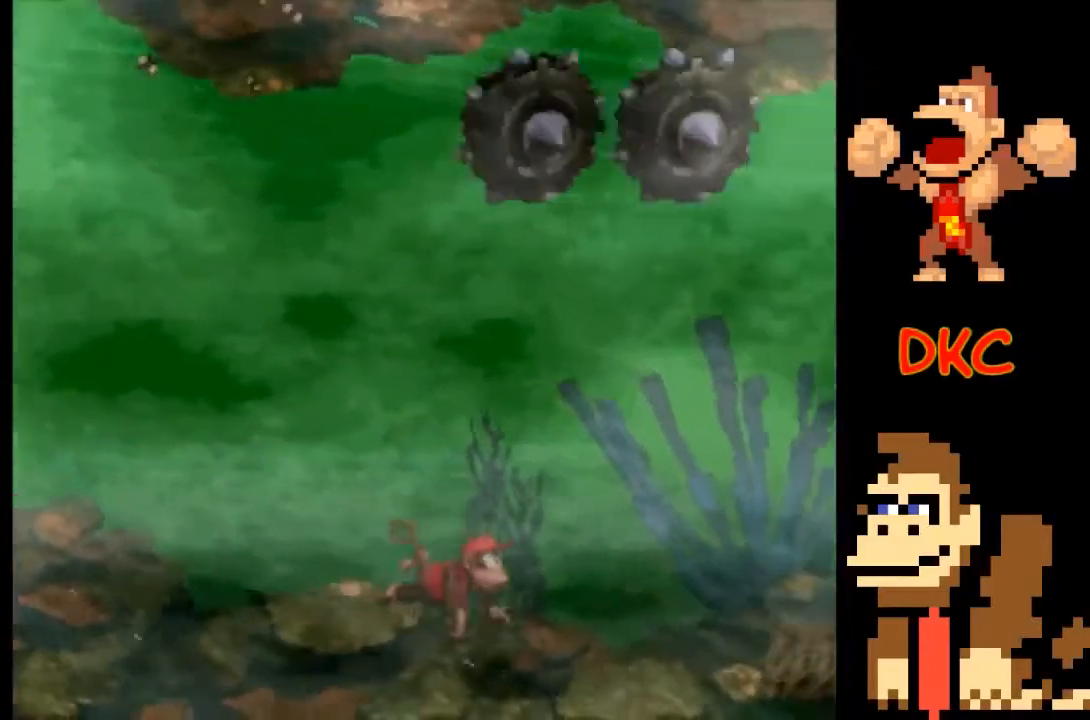
{"buttons": [], "left_stick": "right", "right_stick": "center", "events": []}